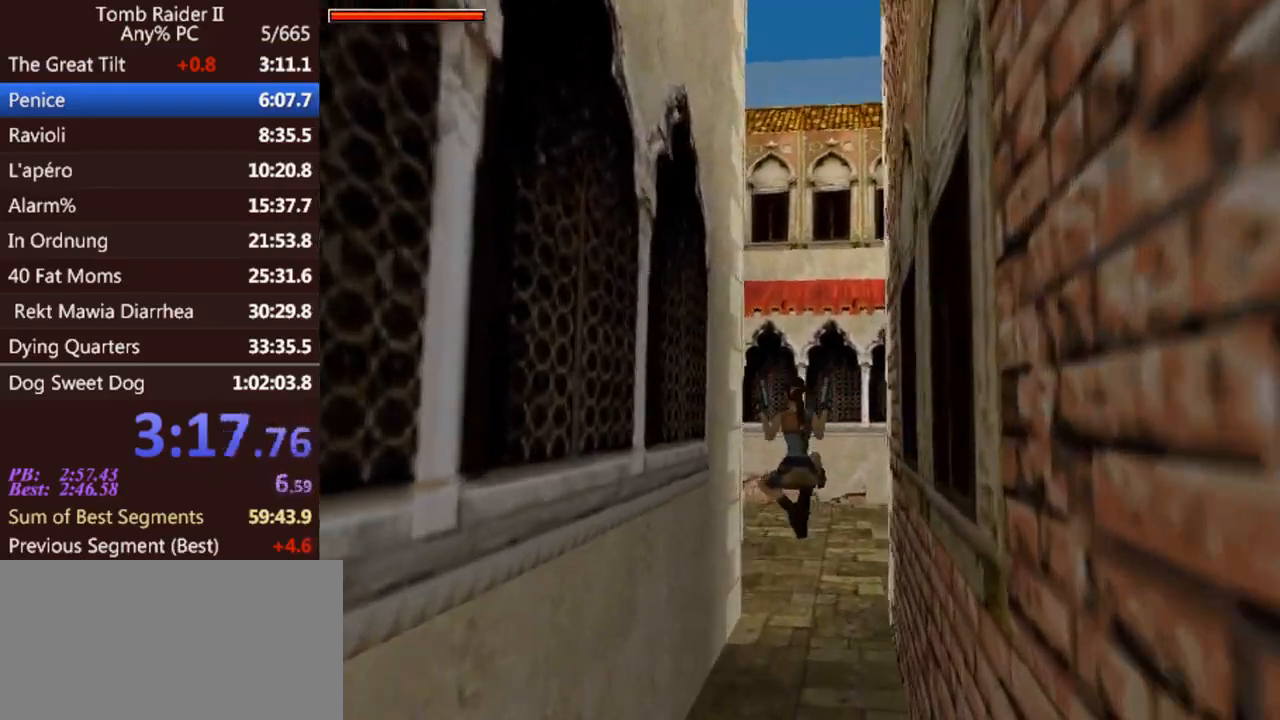
Gameplay with keyboard; each line is a JSON object with the keys held at the frame after it. "events" lists presses ("down") and releases ("up") of "0", "1", "2", "3", "4", "5", "6", "7", "8", "9", "act", "crouch", "dash", "down", "flare", "gun", "inv", "jump", "left", "look", "right", "roll", "sl", "sr", "up" and "walk" between this image and that frame as [ms after this image, input, new state], when the widget could be followed in between. No other keys are recorded. Mouse input is not recorded. Key names are as the overlay labels them; some are game actions (e.g. jump) rather than physical keys. Not read: other_keys.
{"keys": ["up"], "events": [[267, "gun", "down"], [400, "gun", "up"]]}
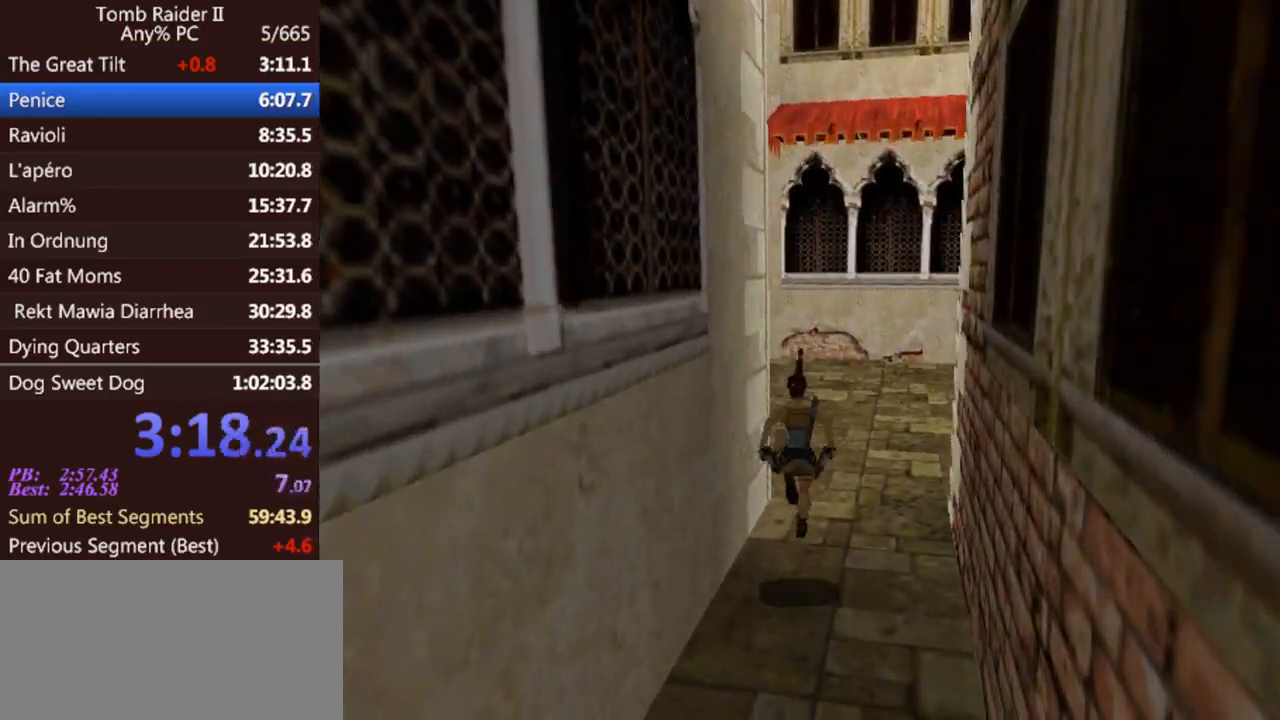
{"keys": ["jump", "left", "up"], "events": [[67, "left", "down"], [100, "jump", "down"], [267, "left", "up"], [367, "left", "down"]]}
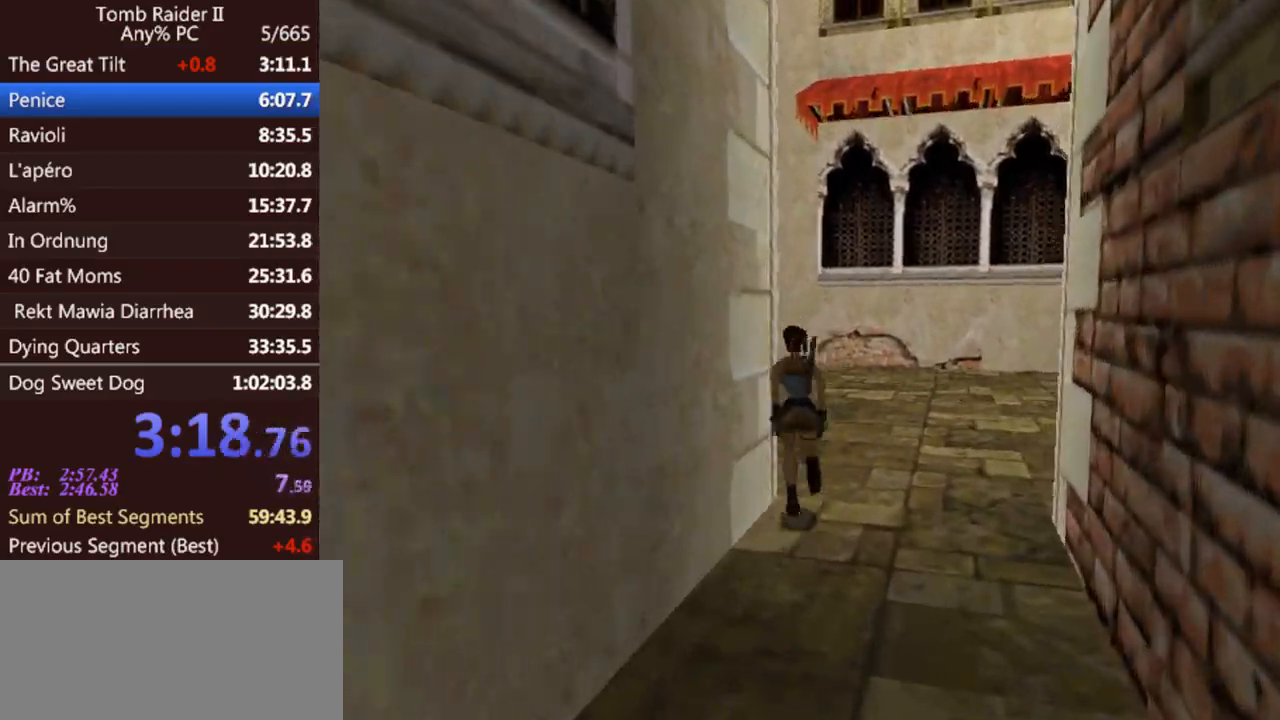
{"keys": ["left", "up"], "events": [[167, "jump", "up"]]}
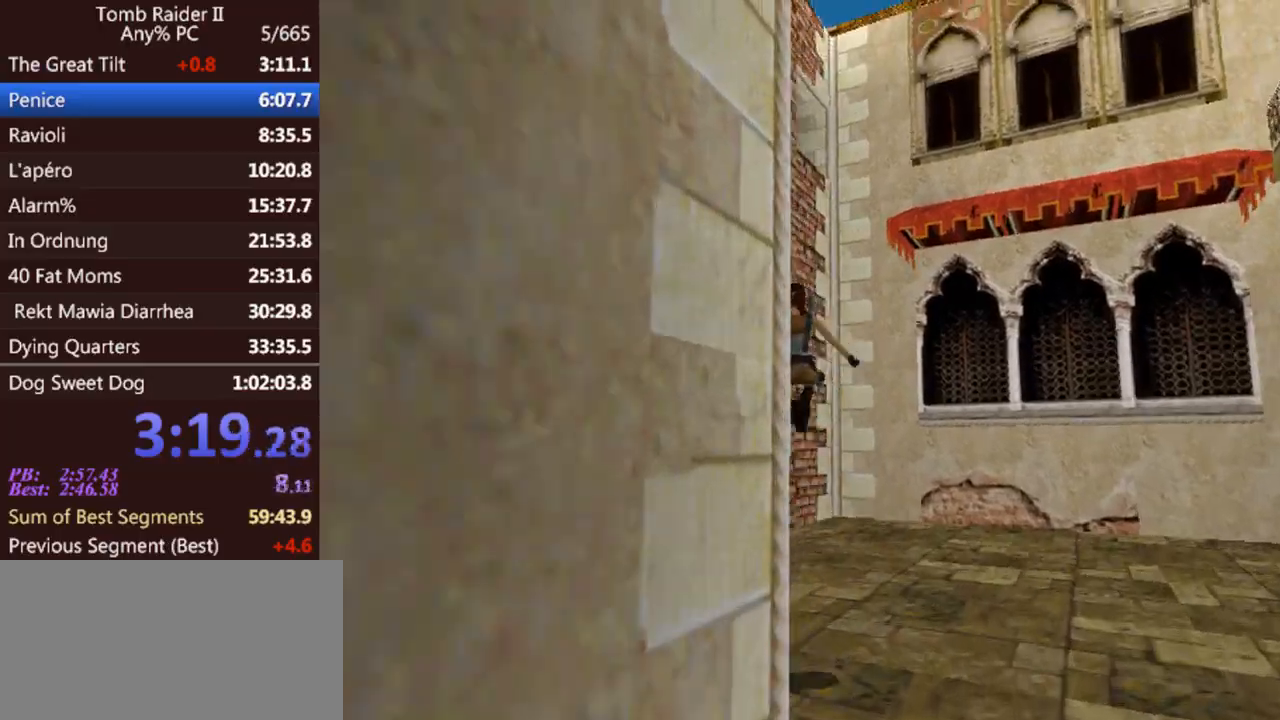
{"keys": ["left", "up"], "events": []}
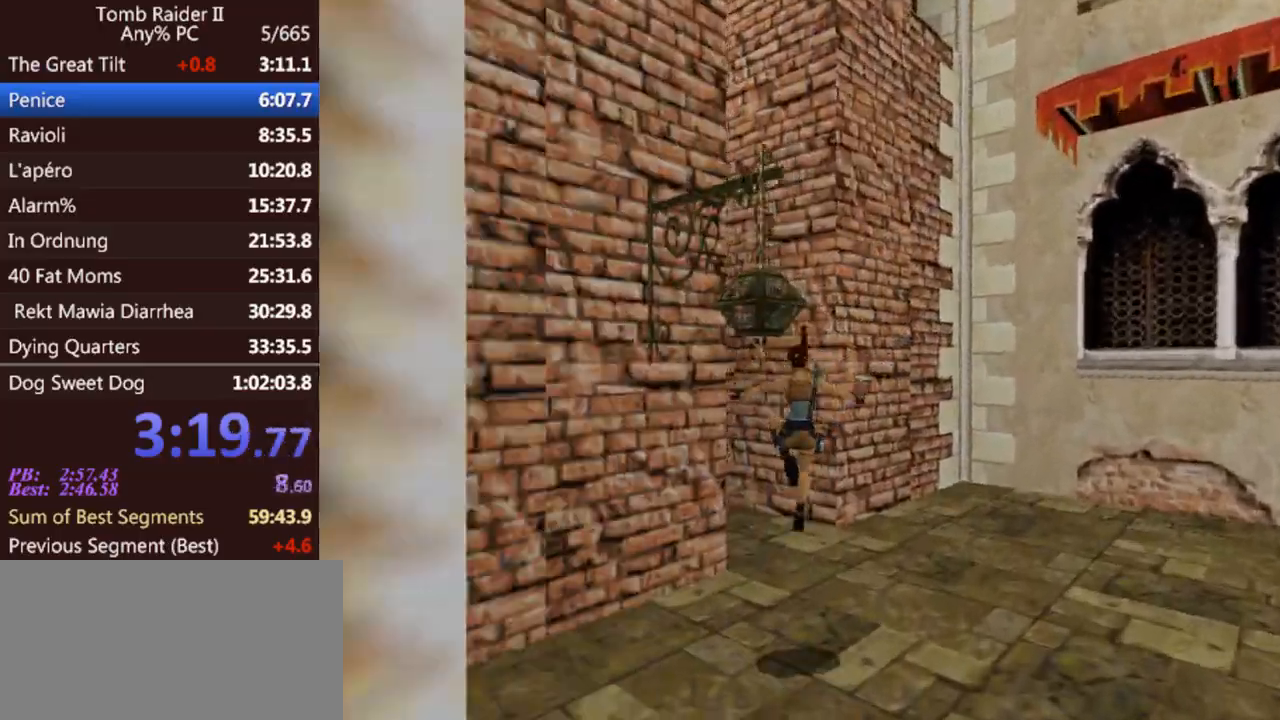
{"keys": ["jump", "left", "up"], "events": [[500, "jump", "down"]]}
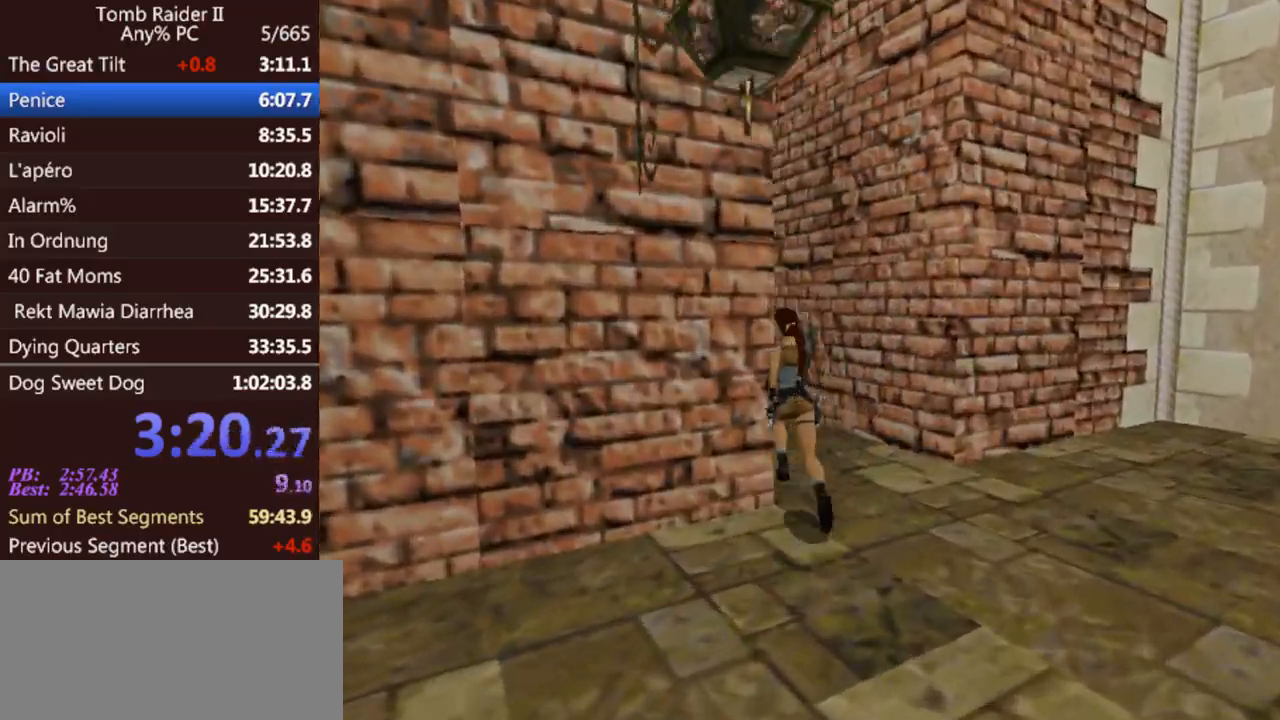
{"keys": ["flare", "up"], "events": [[400, "flare", "down"], [400, "jump", "up"], [433, "left", "up"]]}
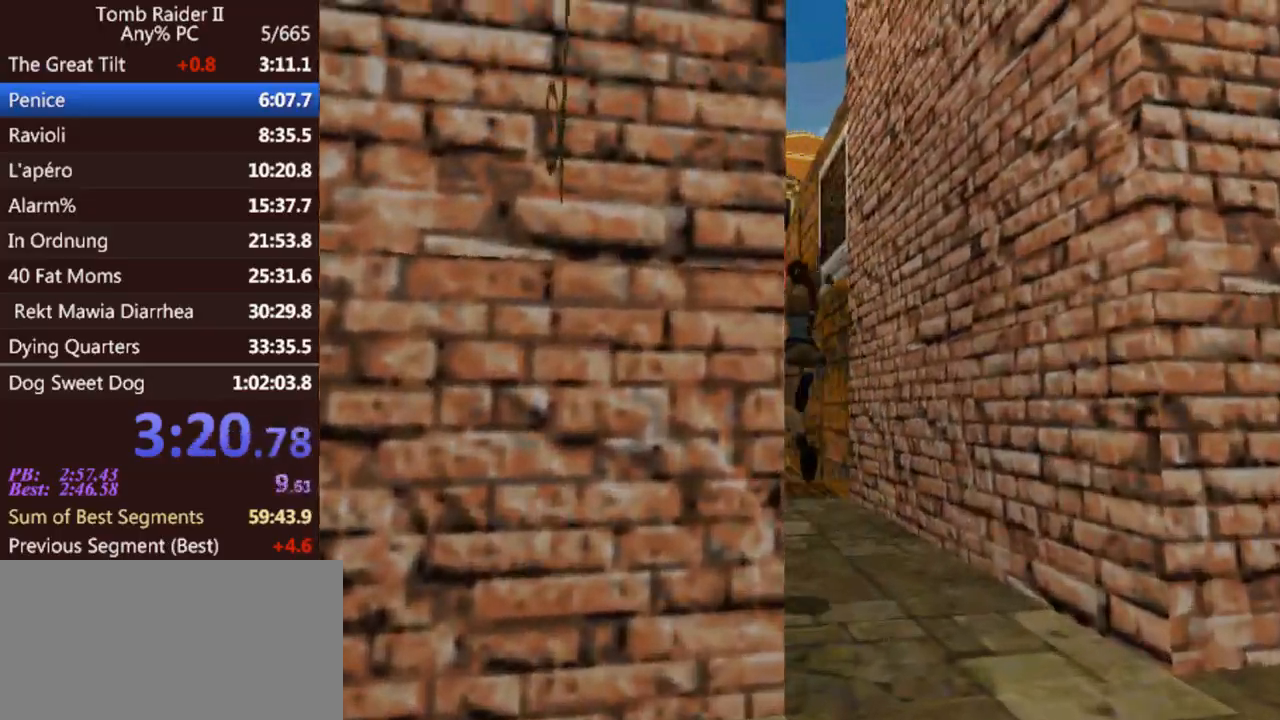
{"keys": ["left", "up"], "events": [[133, "flare", "up"], [433, "left", "down"]]}
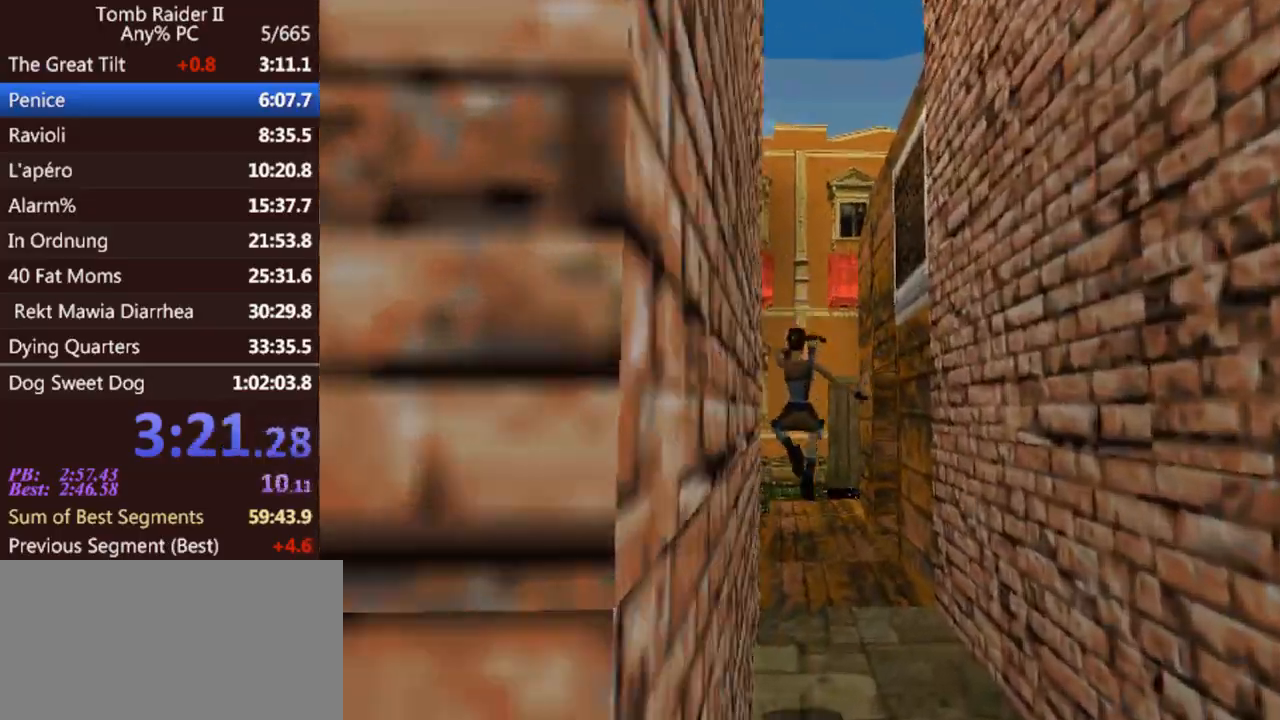
{"keys": ["up"], "events": [[33, "left", "up"], [233, "right", "down"], [367, "right", "up"]]}
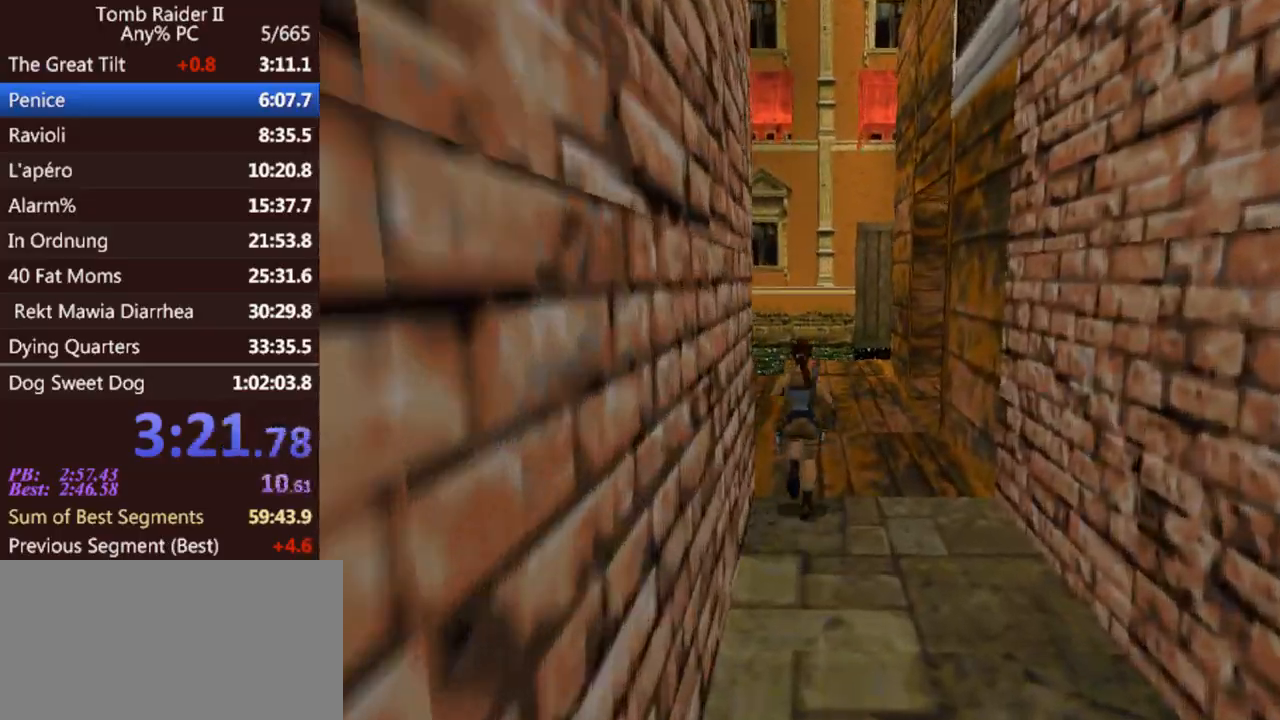
{"keys": ["jump", "right", "up"], "events": [[233, "jump", "down"], [467, "right", "down"]]}
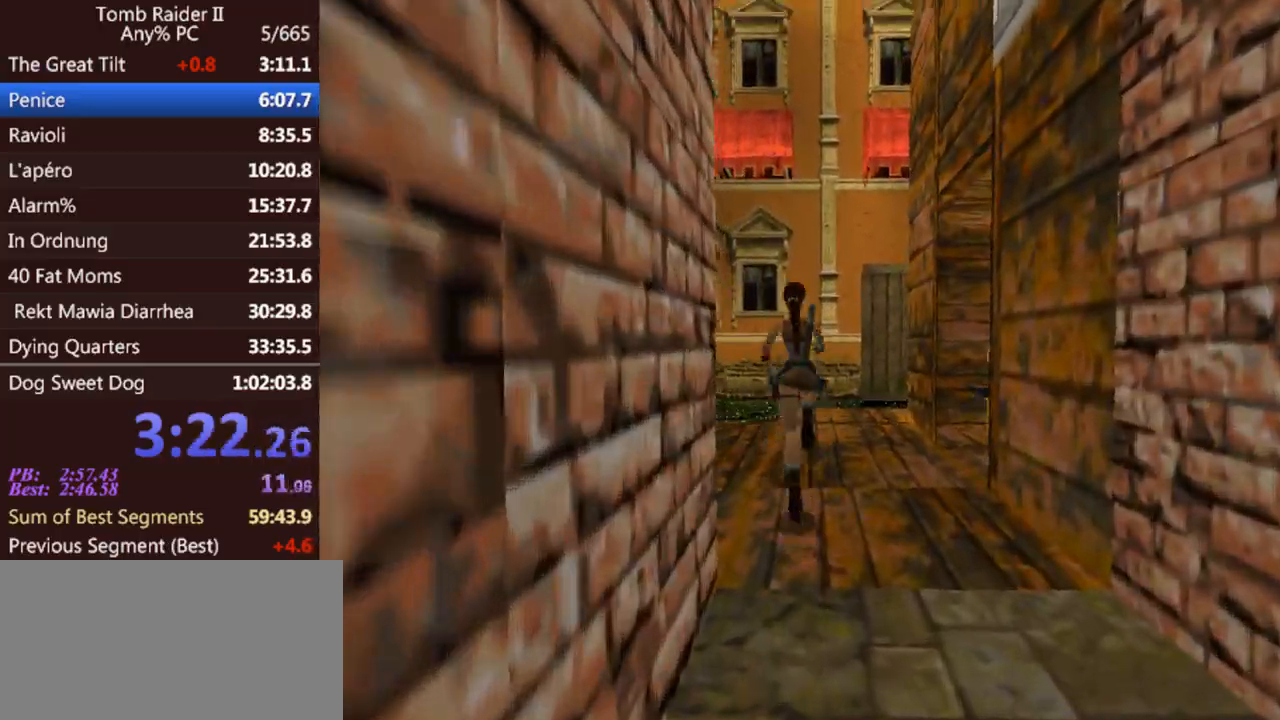
{"keys": ["up"], "events": [[67, "right", "up"], [100, "jump", "up"]]}
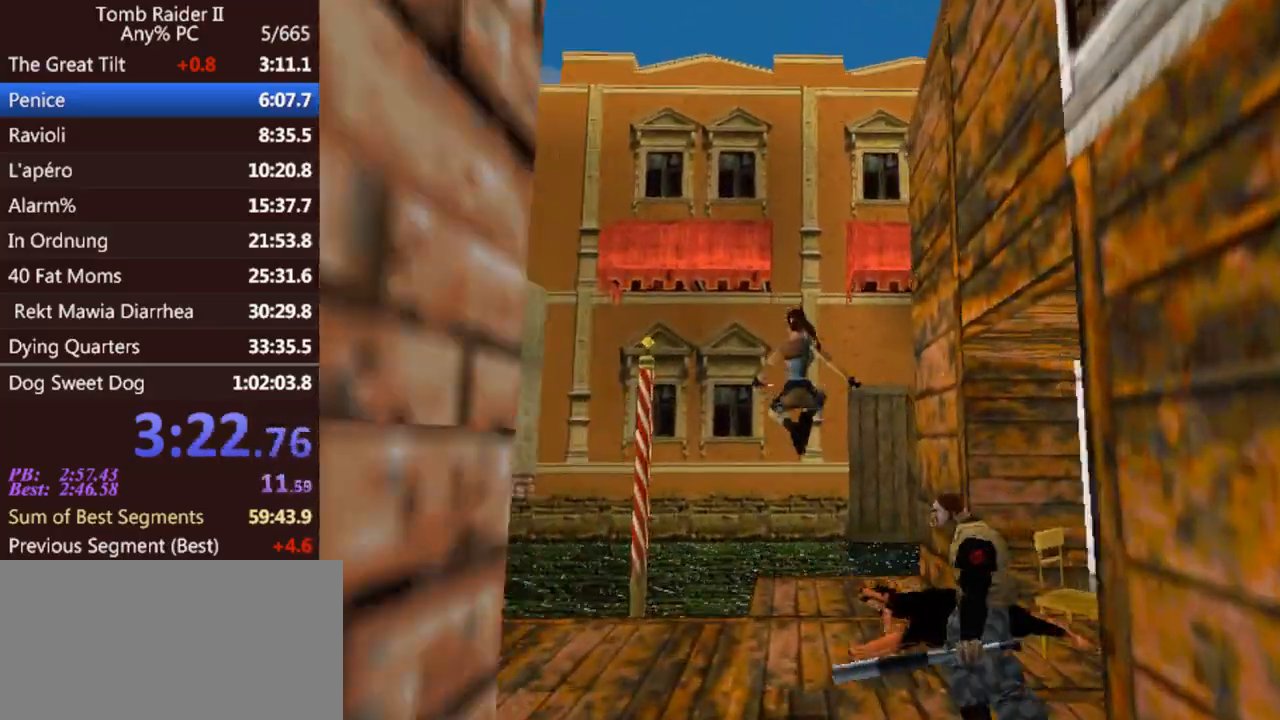
{"keys": ["up"], "events": []}
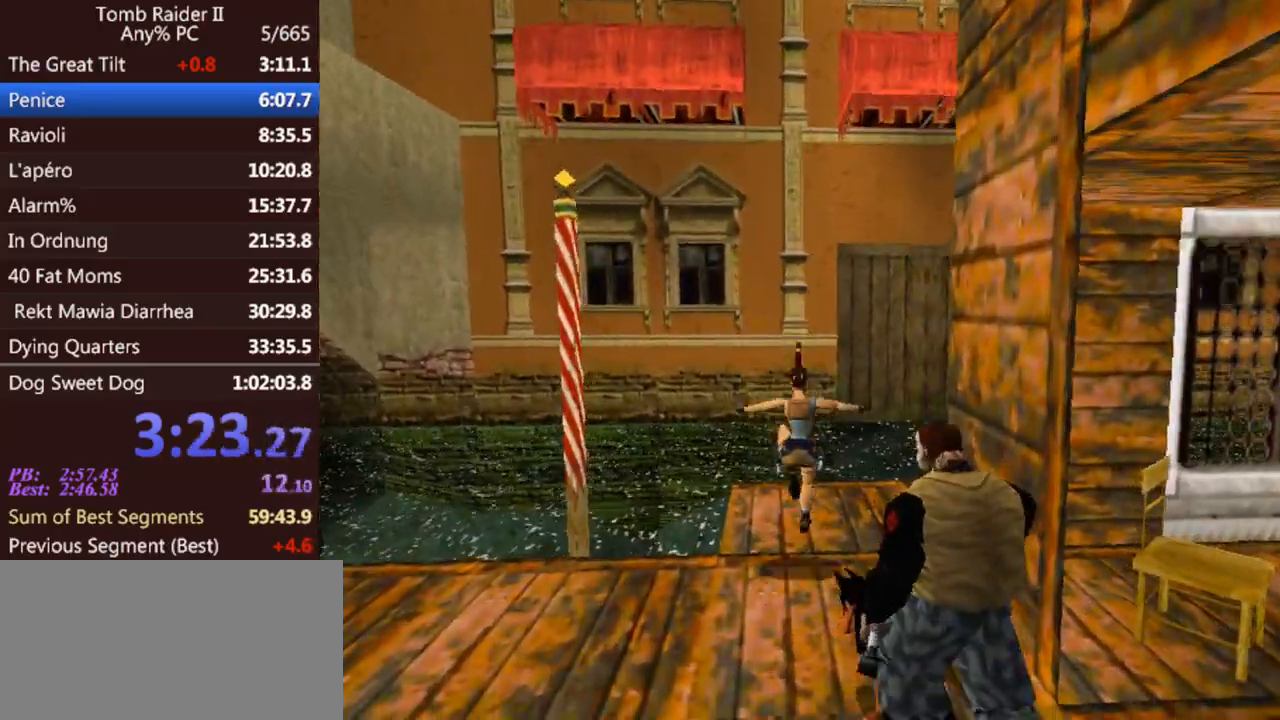
{"keys": ["up"], "events": []}
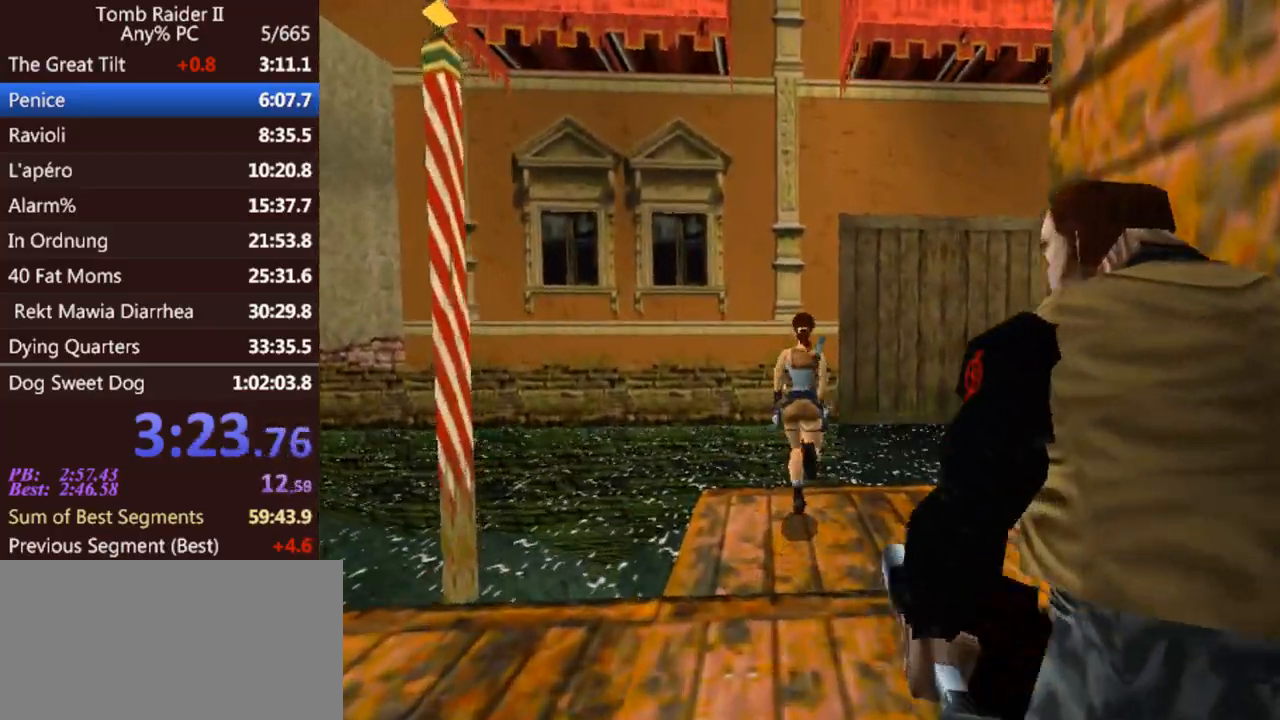
{"keys": [], "events": [[200, "roll", "down"], [333, "roll", "up"], [367, "up", "up"]]}
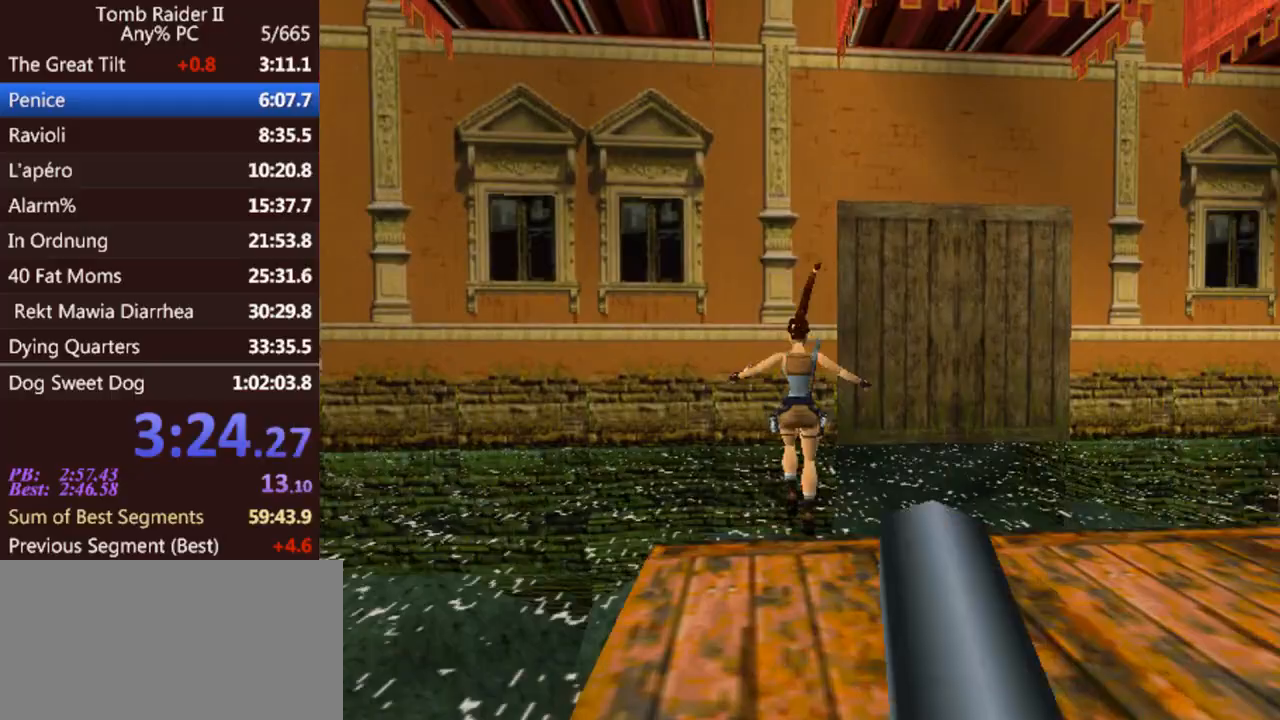
{"keys": ["down", "jump"], "events": [[167, "jump", "down"], [200, "down", "down"]]}
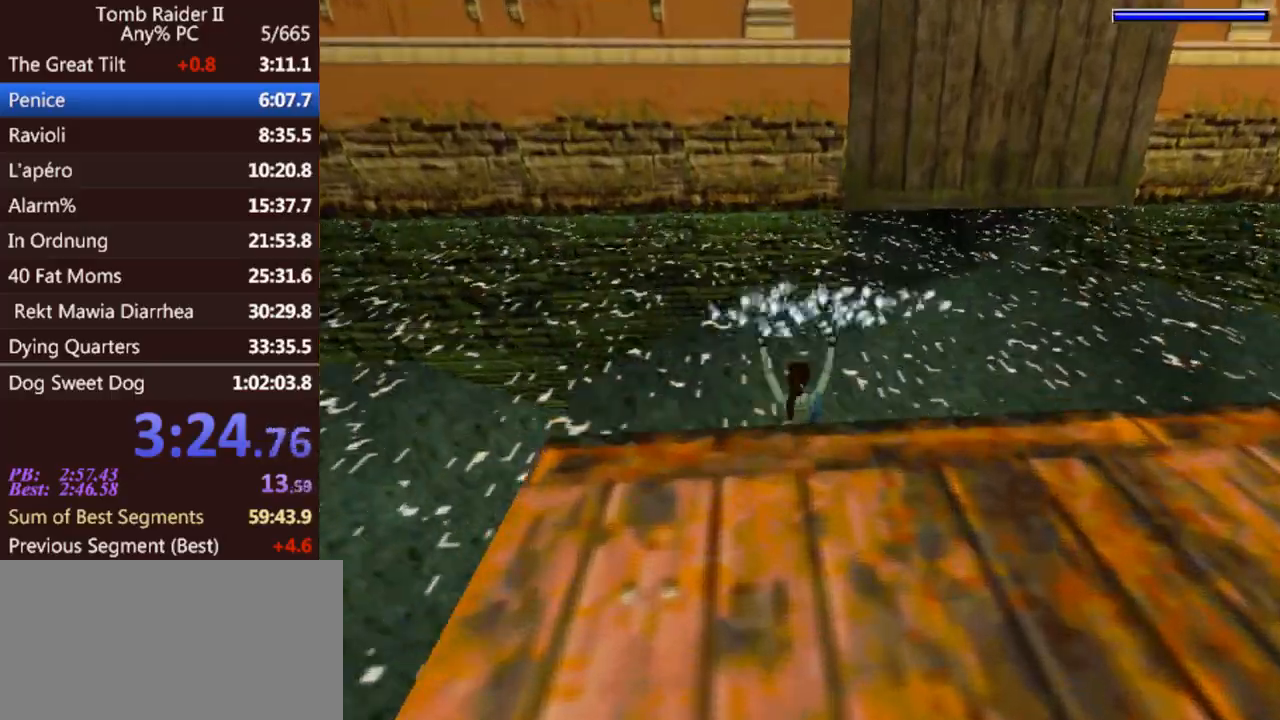
{"keys": ["down", "jump"], "events": []}
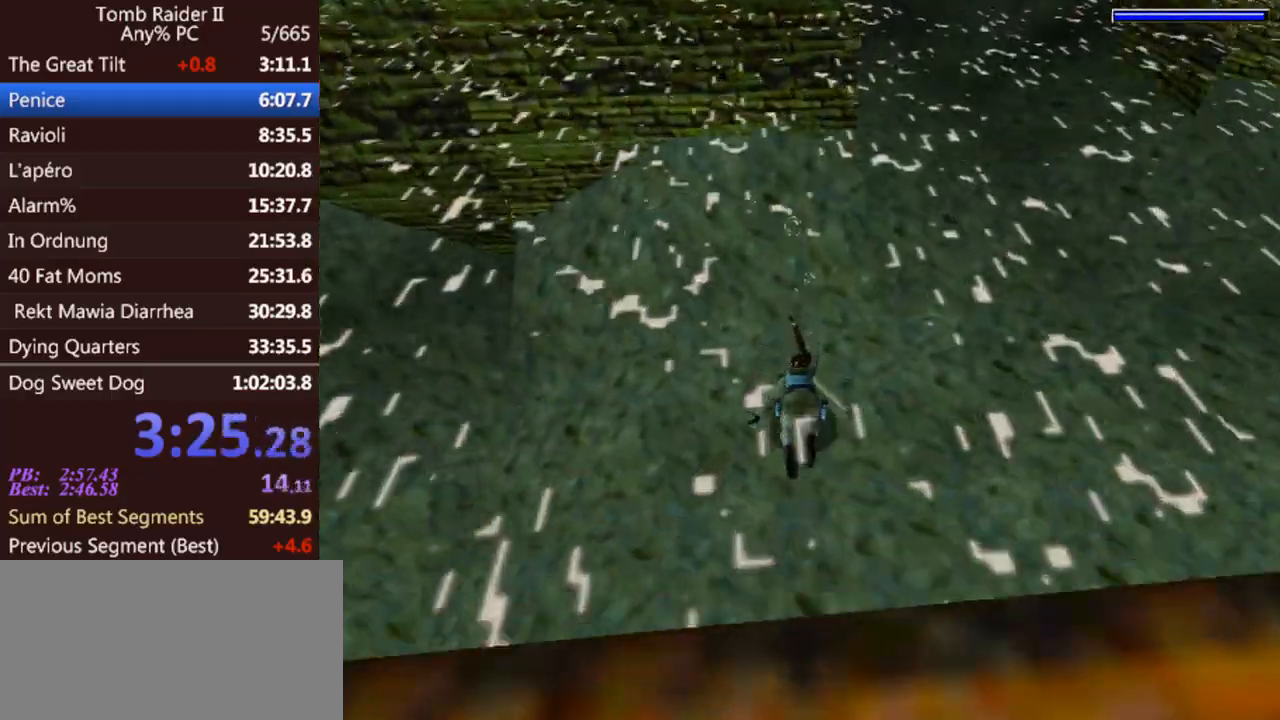
{"keys": ["down", "jump", "right"], "events": [[267, "right", "down"]]}
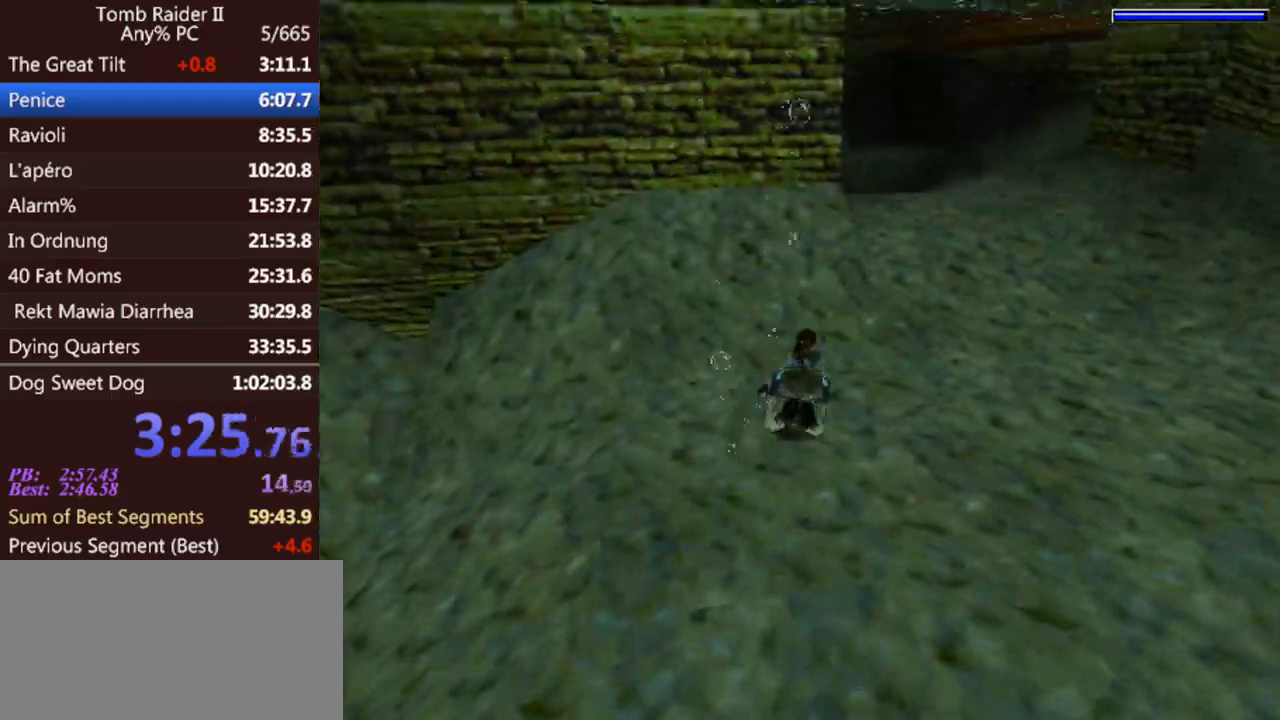
{"keys": ["down", "jump"], "events": [[67, "right", "up"], [233, "left", "down"], [467, "left", "up"]]}
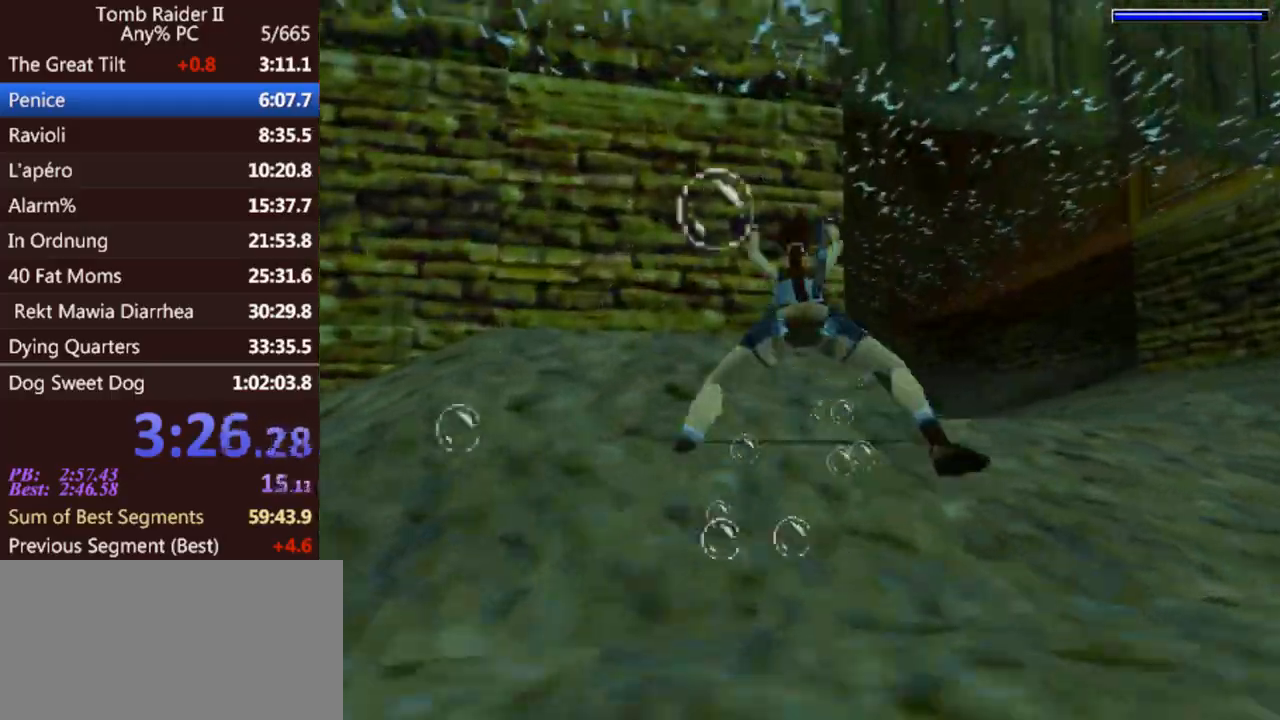
{"keys": ["jump"], "events": [[133, "left", "down"], [267, "down", "up"], [267, "left", "up"]]}
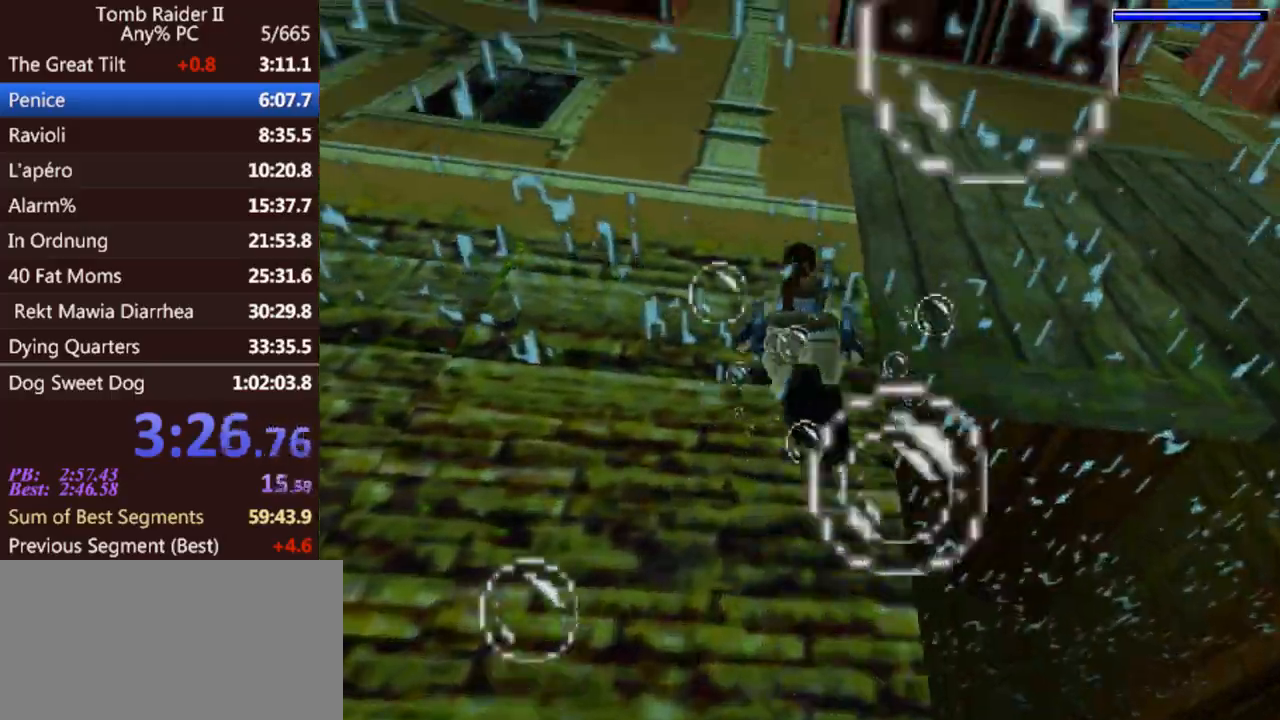
{"keys": ["up"], "events": [[167, "up", "down"], [367, "jump", "up"]]}
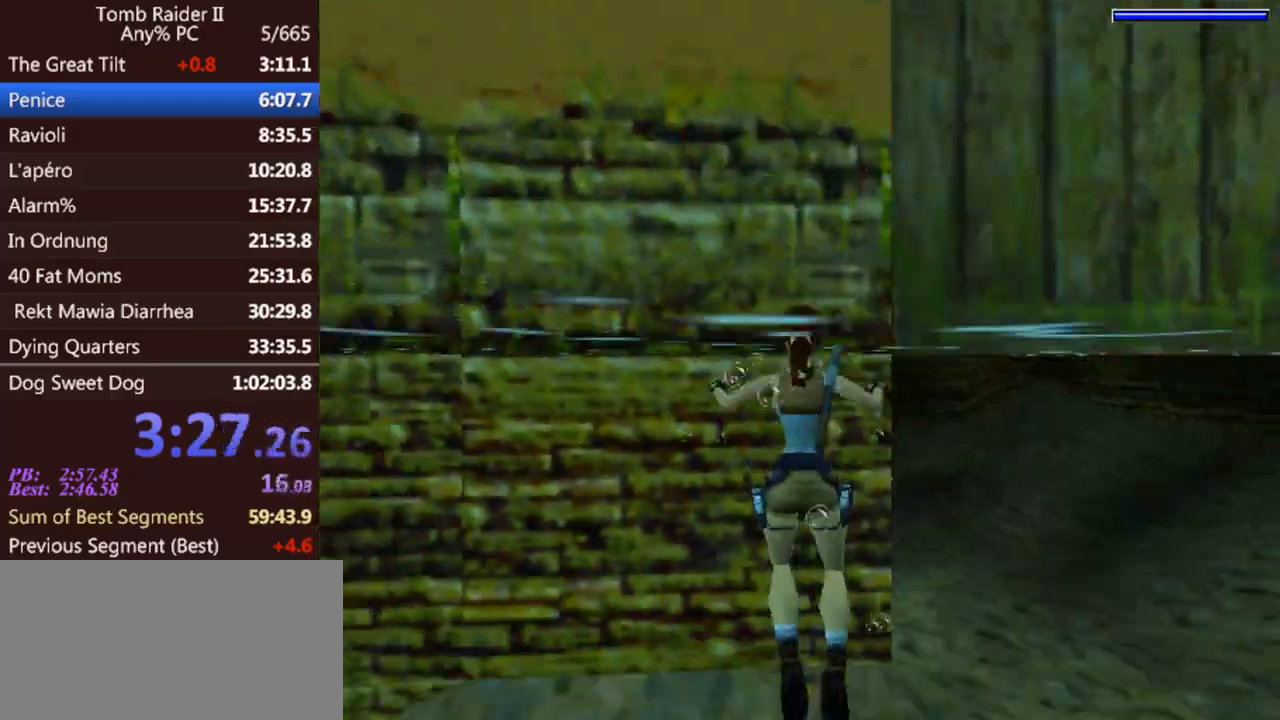
{"keys": ["up"], "events": []}
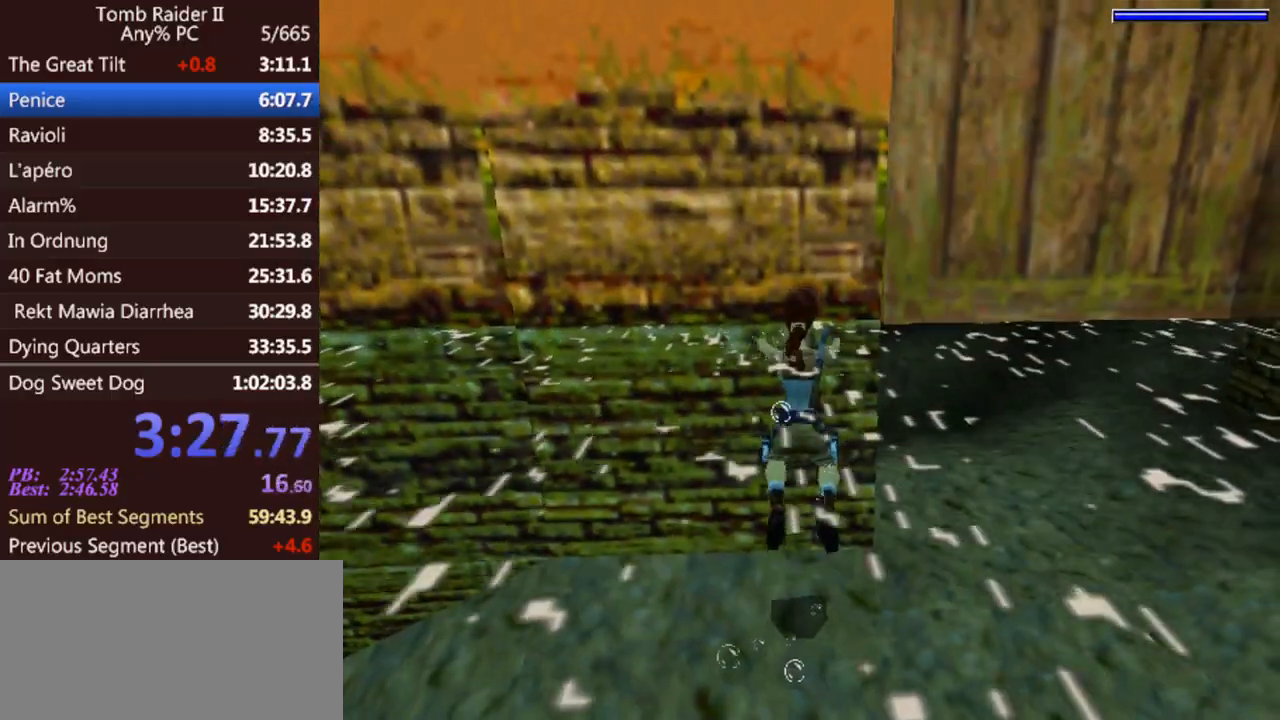
{"keys": [], "events": [[200, "up", "up"]]}
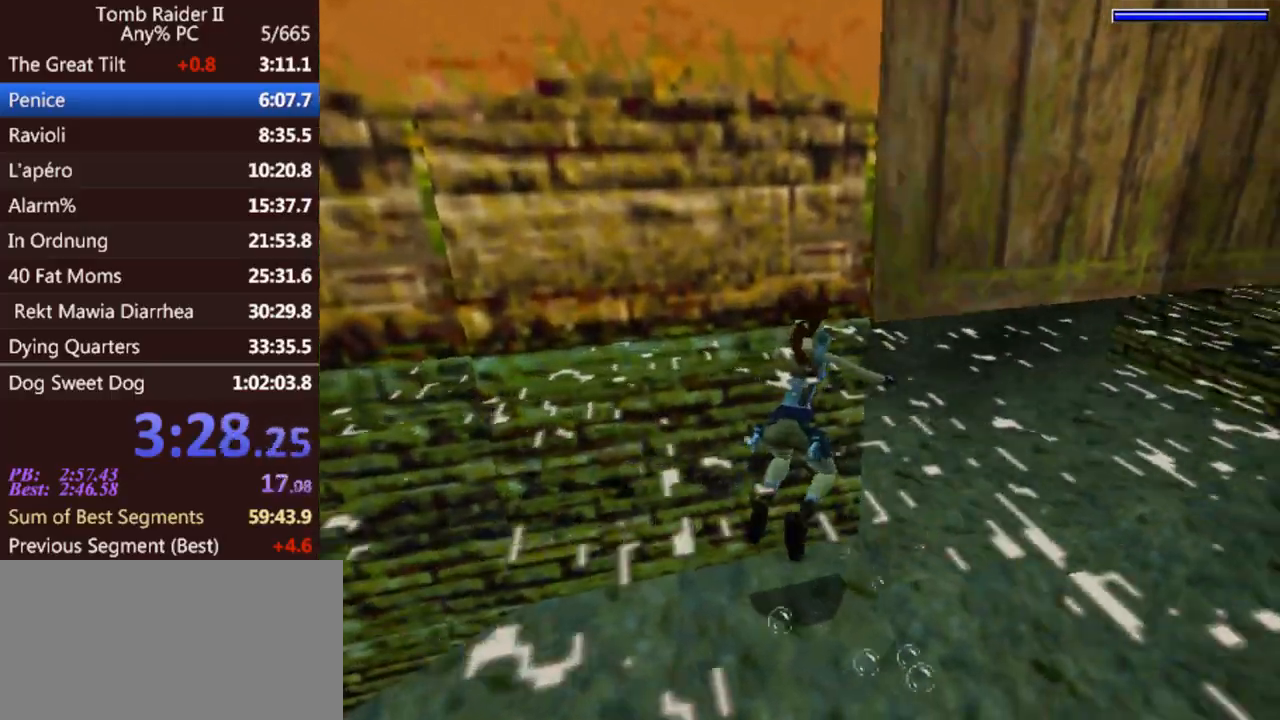
{"keys": ["jump"], "events": [[233, "jump", "down"]]}
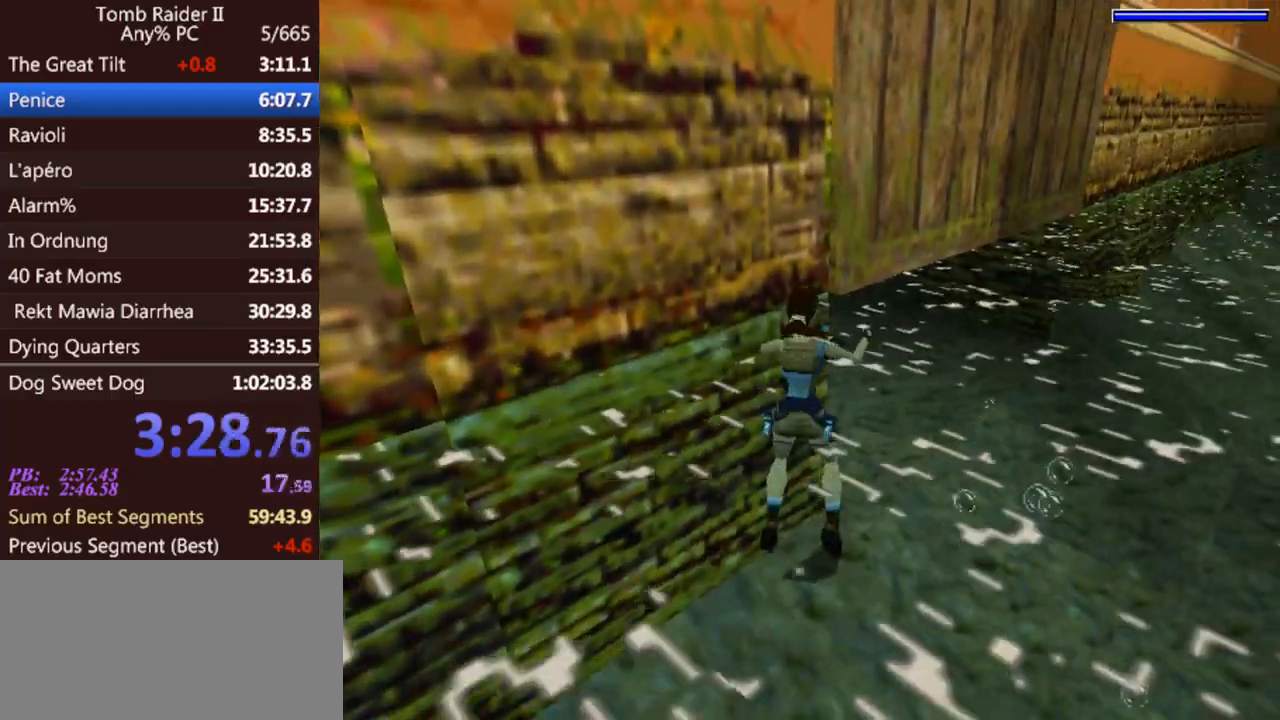
{"keys": ["down", "jump"], "events": [[233, "down", "down"]]}
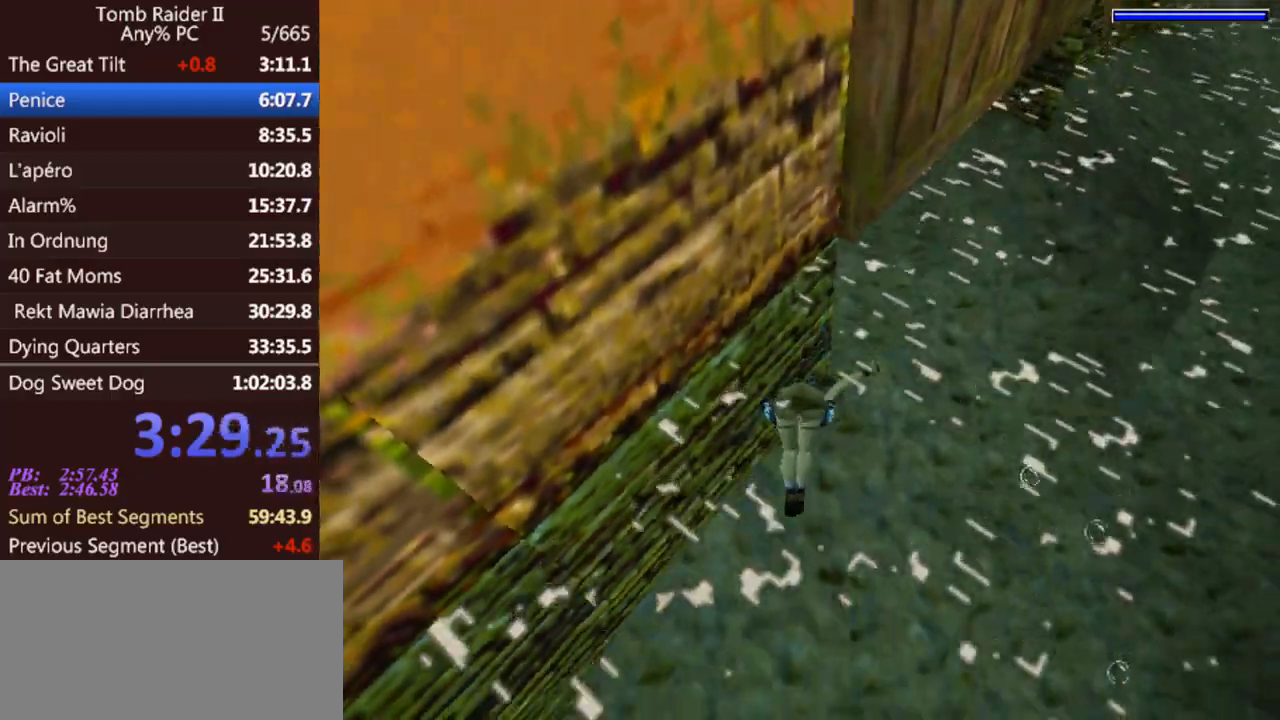
{"keys": ["down", "jump"], "events": []}
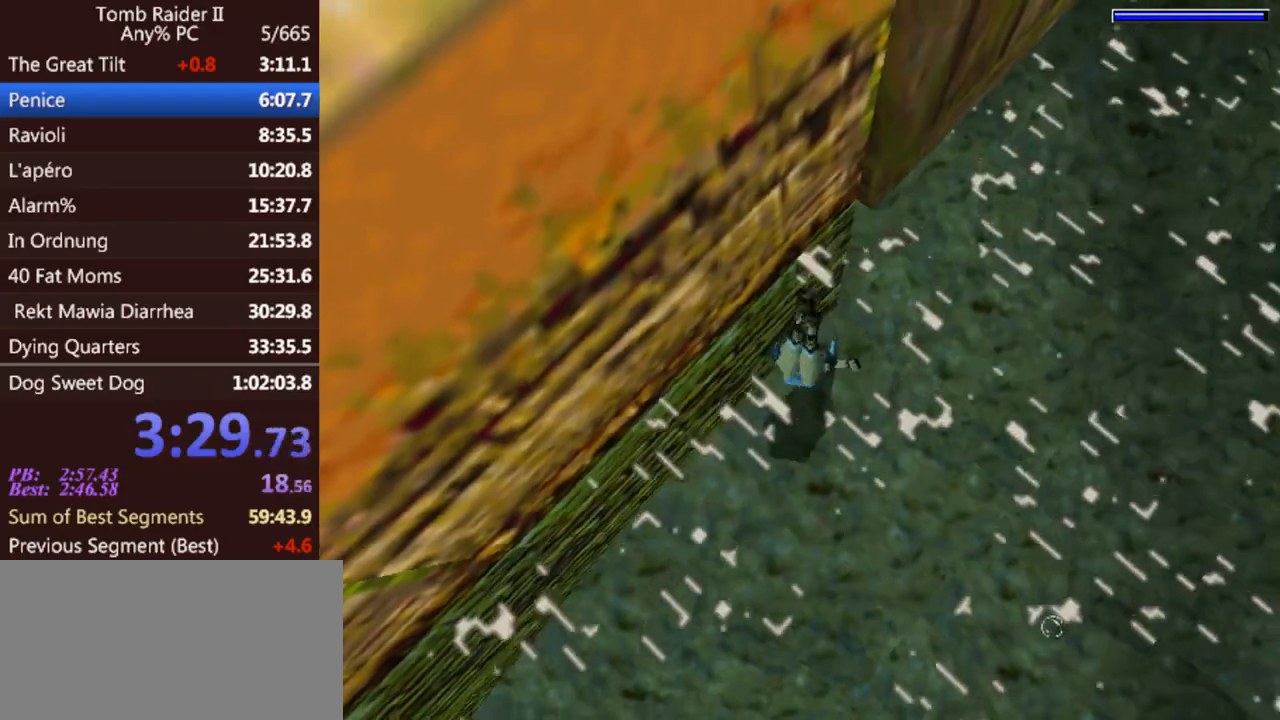
{"keys": ["down", "jump", "right"], "events": [[500, "right", "down"]]}
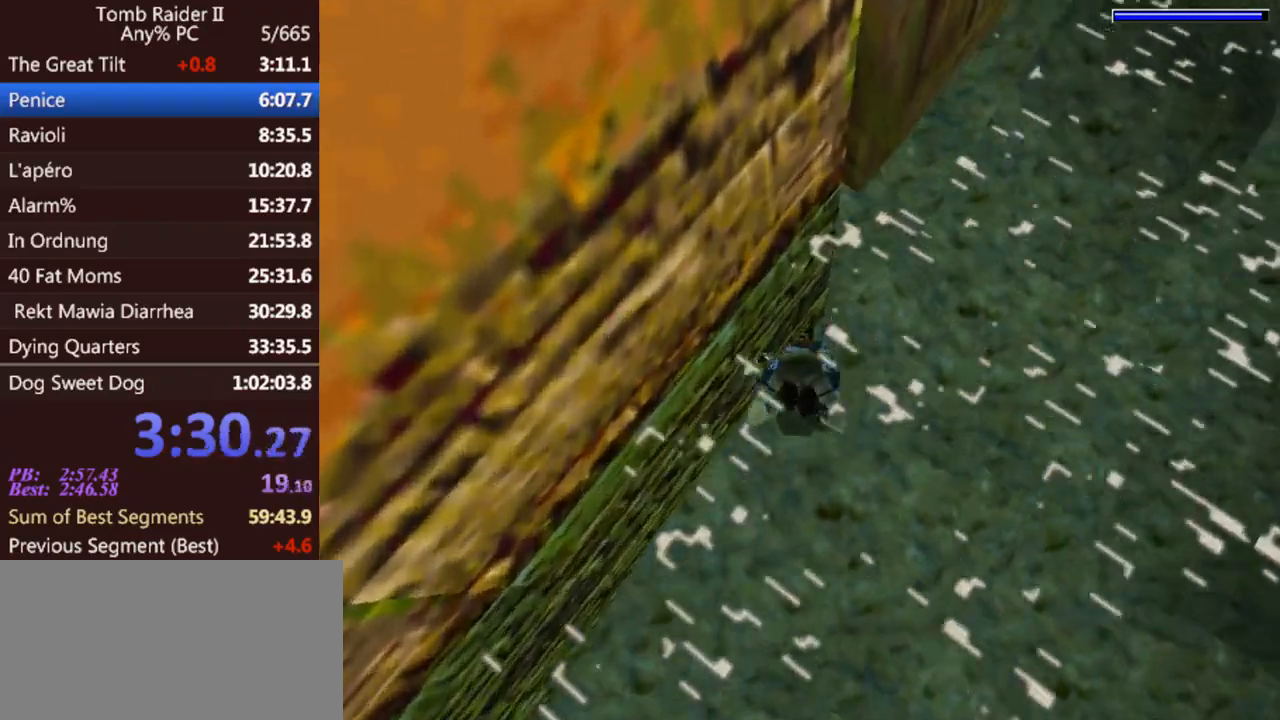
{"keys": [], "events": [[300, "jump", "up"], [300, "right", "up"], [333, "down", "up"]]}
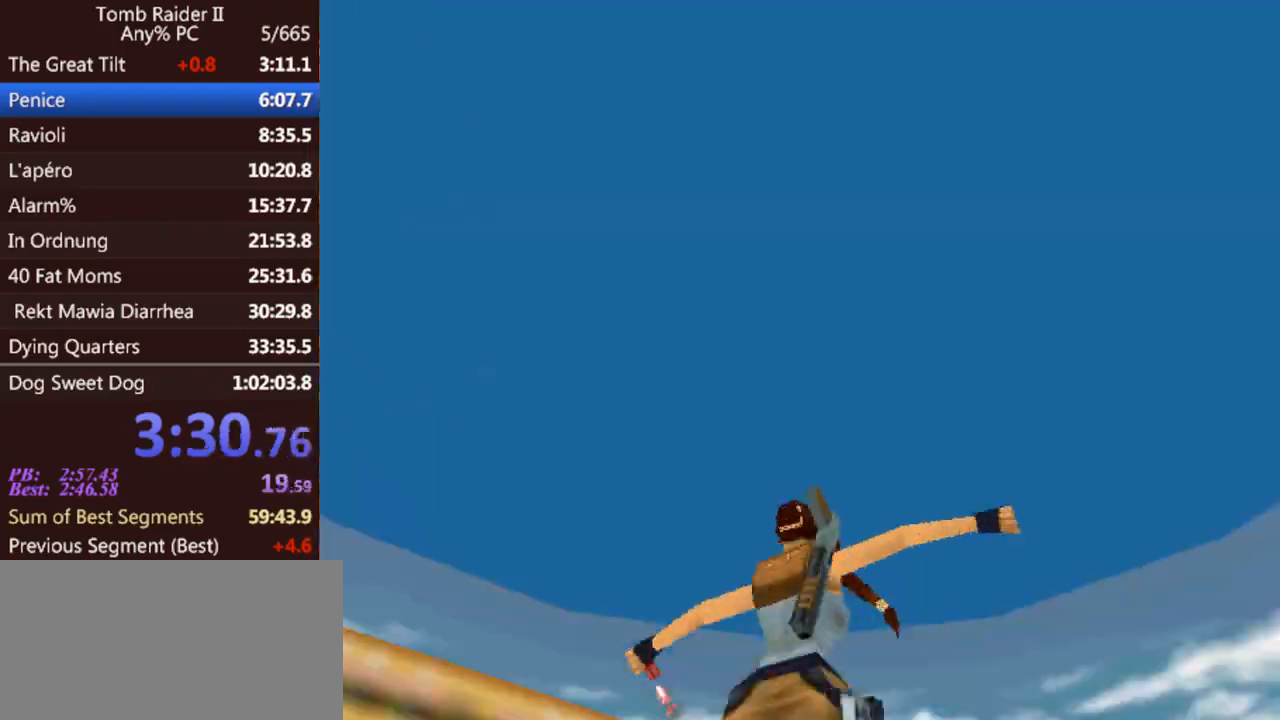
{"keys": ["jump", "up"], "events": [[167, "flare", "down"], [167, "jump", "down"], [200, "up", "down"], [300, "flare", "up"]]}
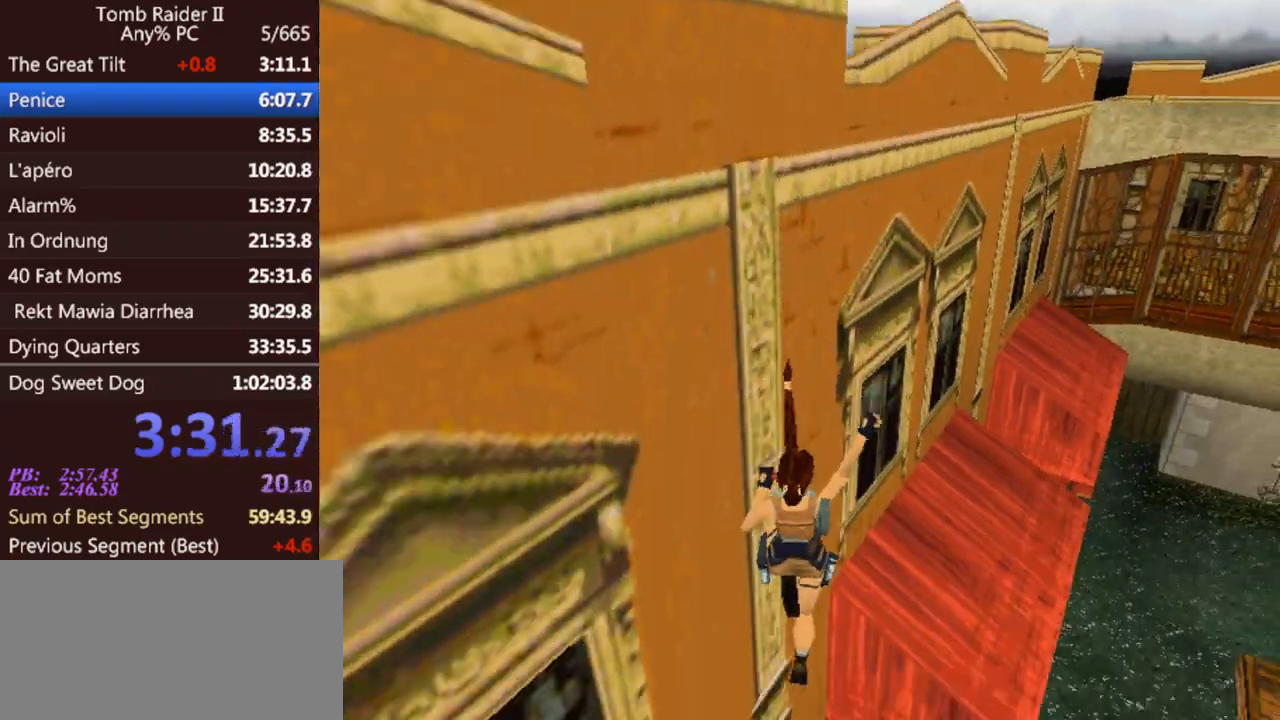
{"keys": ["jump", "up"], "events": []}
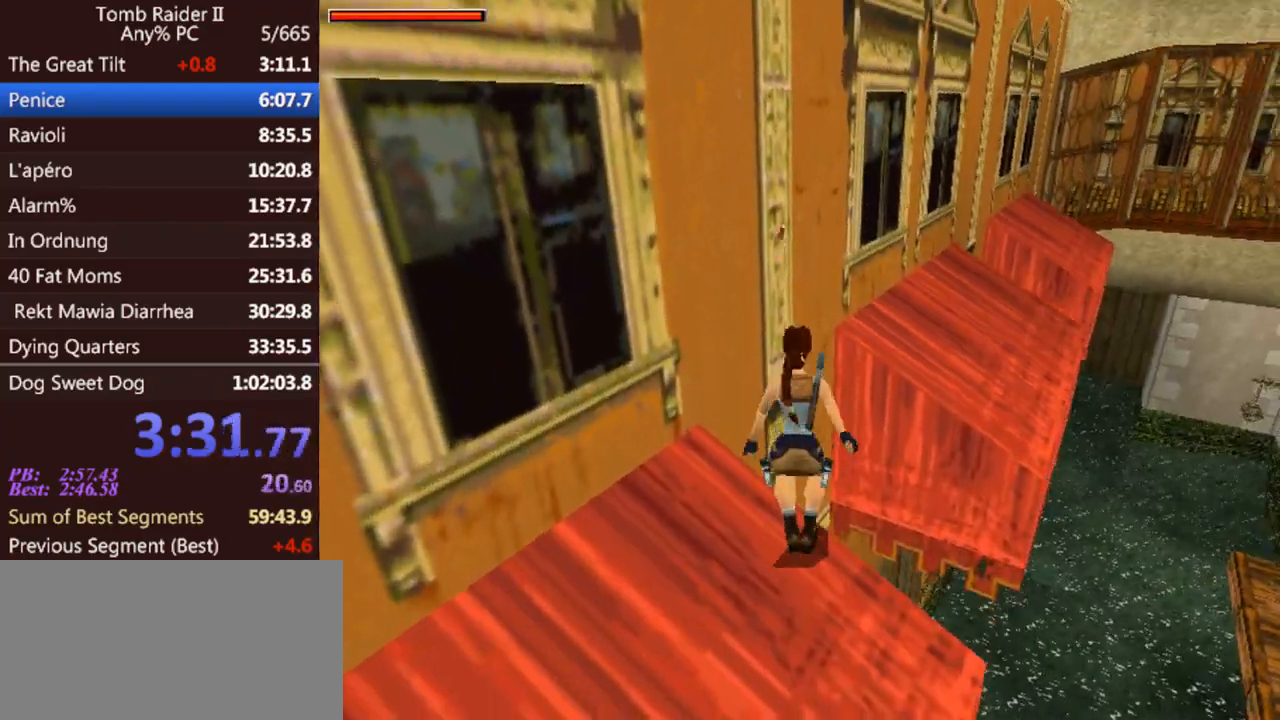
{"keys": ["right", "up"], "events": [[33, "right", "down"], [300, "jump", "up"]]}
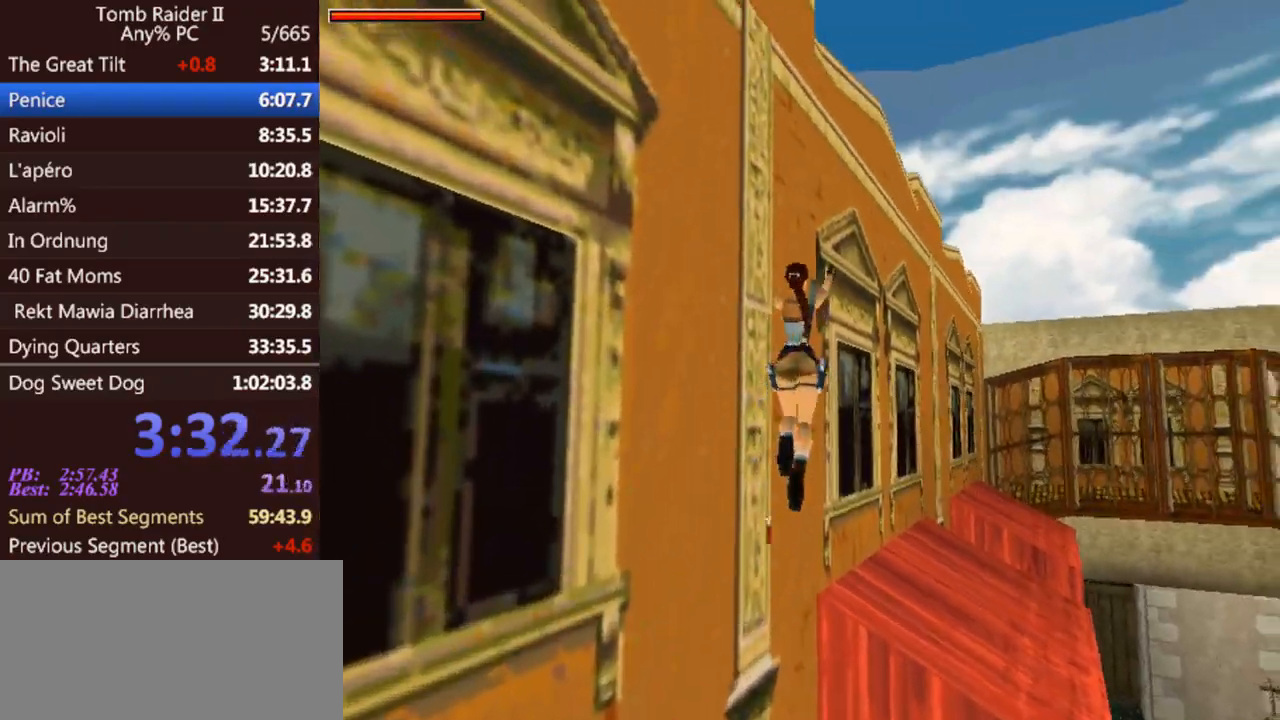
{"keys": ["jump", "up"], "events": [[433, "jump", "down"], [433, "right", "up"]]}
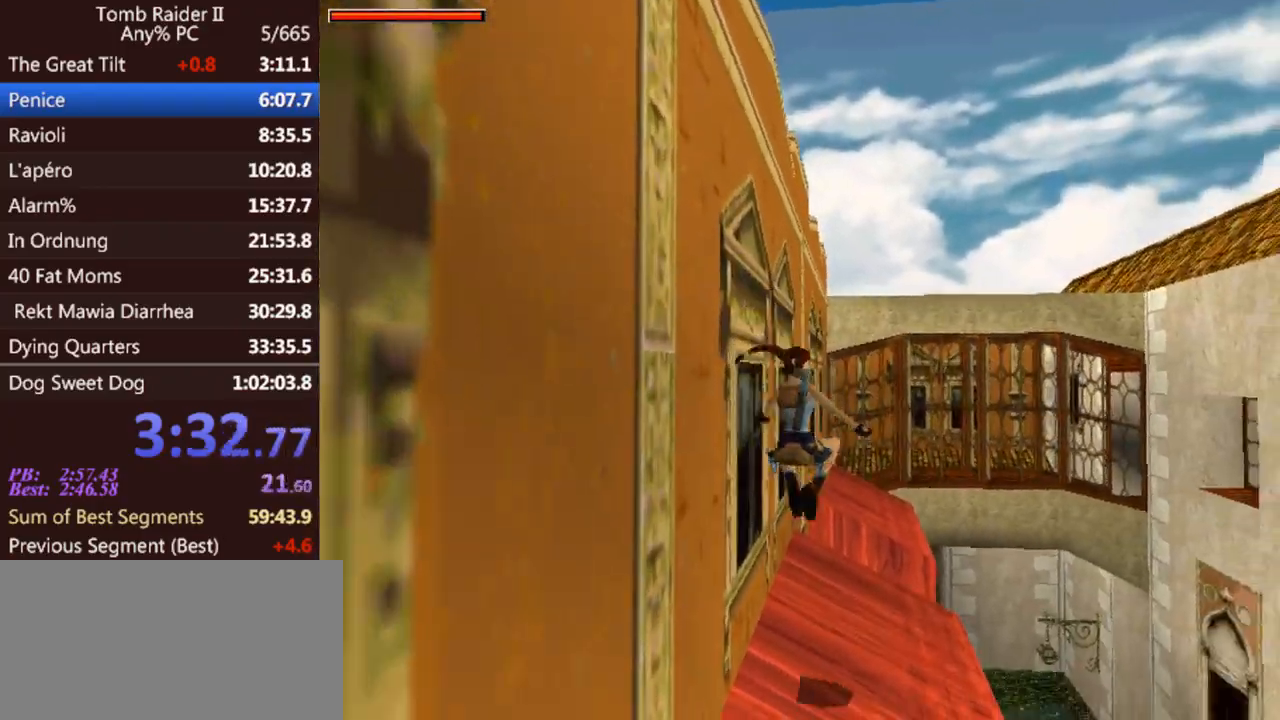
{"keys": ["jump", "left", "up"], "events": [[33, "left", "down"]]}